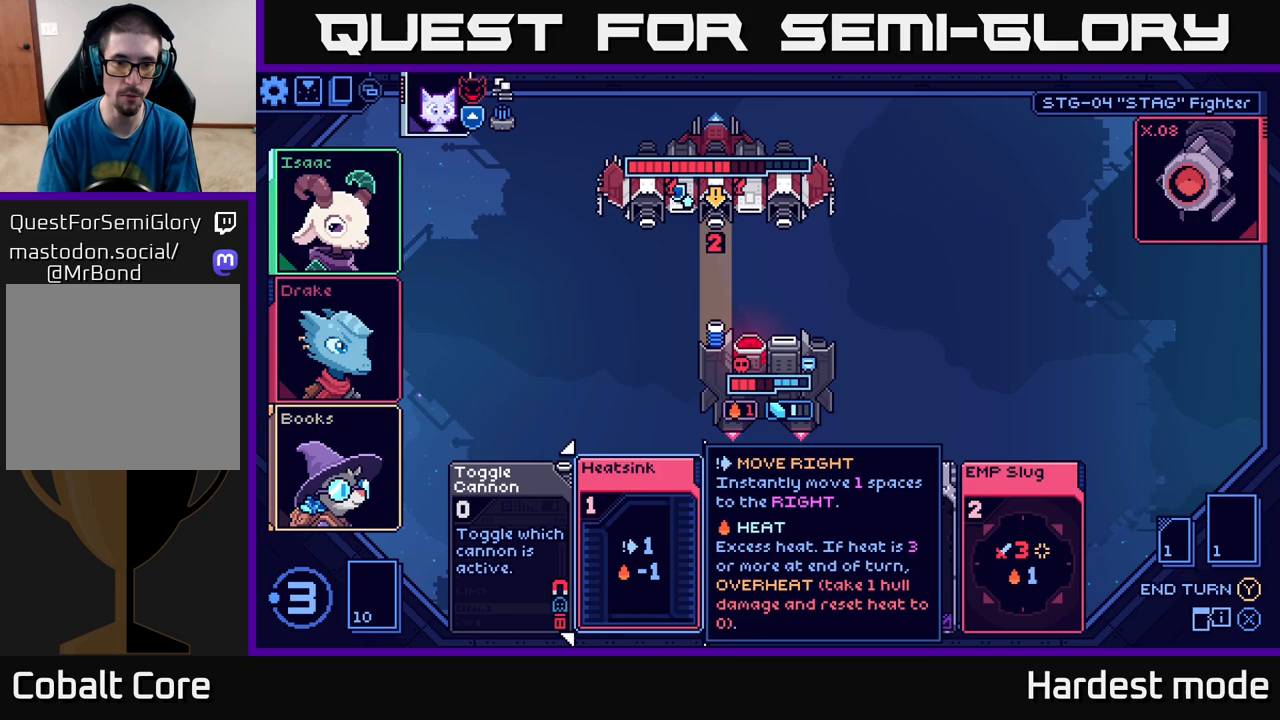
Gameplay with a controller (Xbox layout); each line is a JSON object with the inputs held at the frame after it. "events" lists button and stick changes between this image and that frame as [ms after this image, input, new state], when the widget could be followed in between.
{"buttons": [], "left_stick": "center", "right_stick": "center", "events": [[167, "A", "down"], [233, "A", "up"]]}
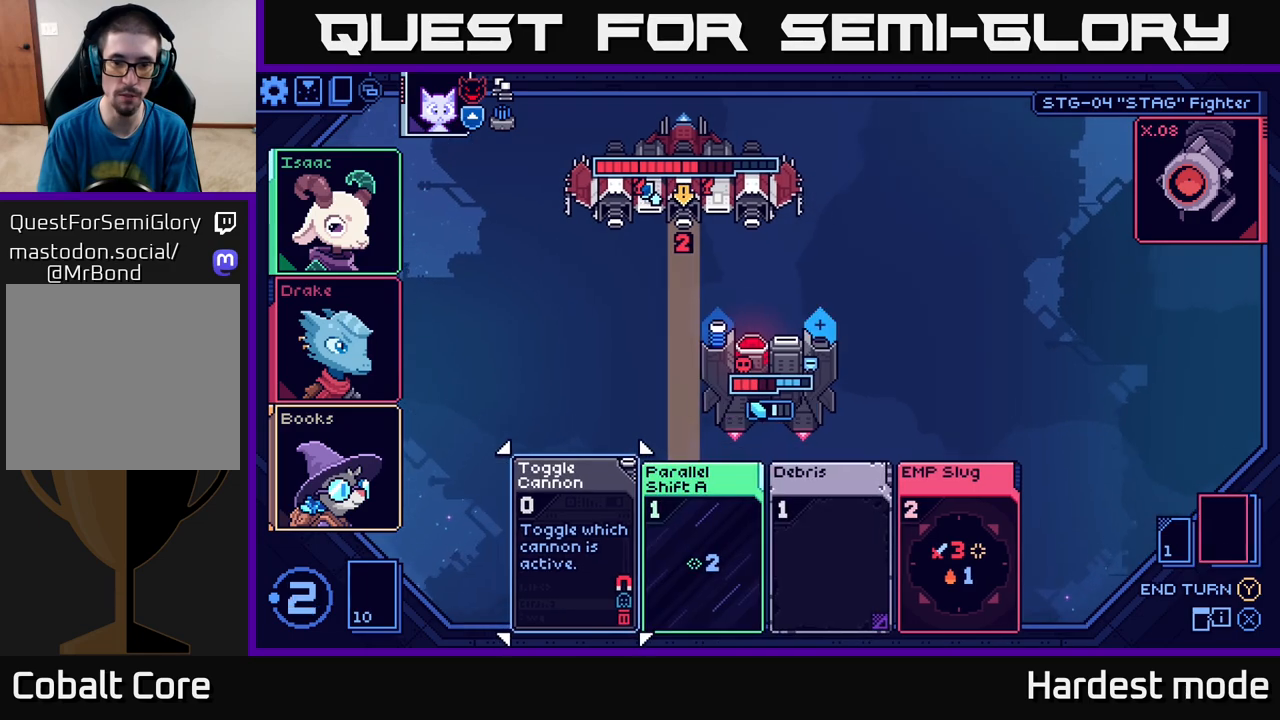
{"buttons": [], "left_stick": "right", "right_stick": "center", "events": [[467, "left_stick", "right"]]}
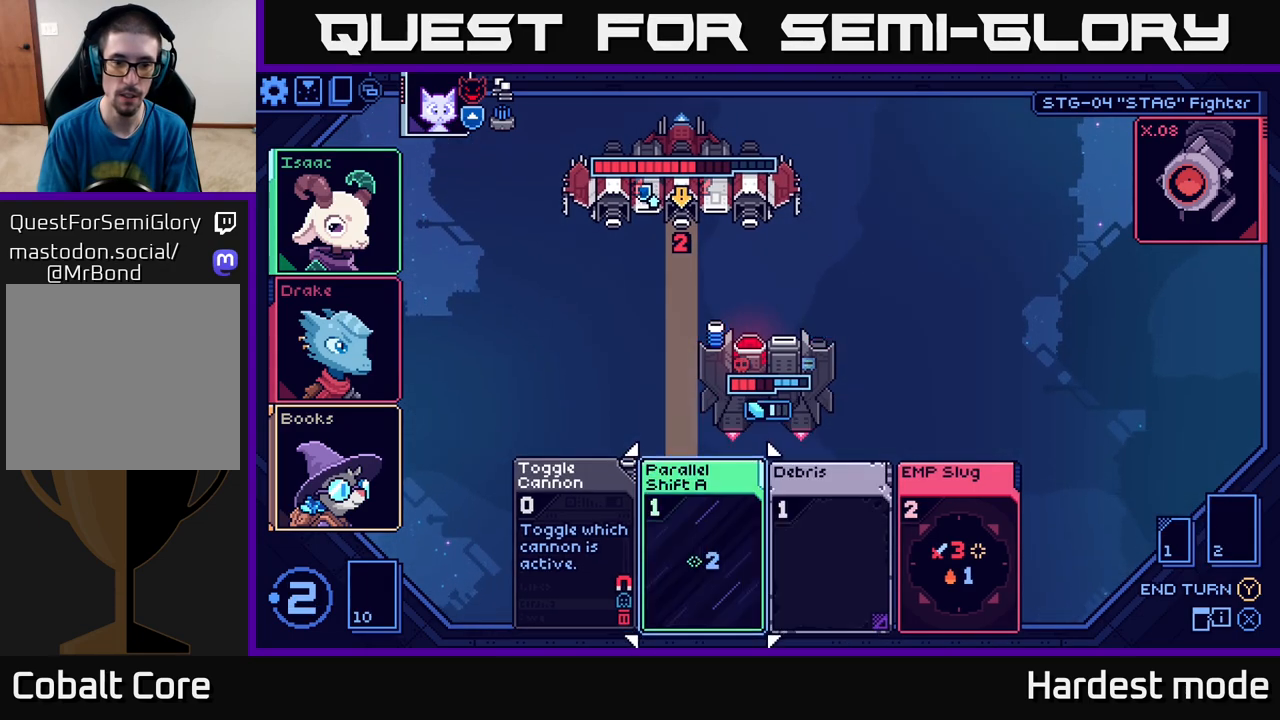
{"buttons": [], "left_stick": "right", "right_stick": "center", "events": [[117, "left_stick", "center"], [217, "left_stick", "right"], [383, "left_stick", "center"], [467, "left_stick", "right"]]}
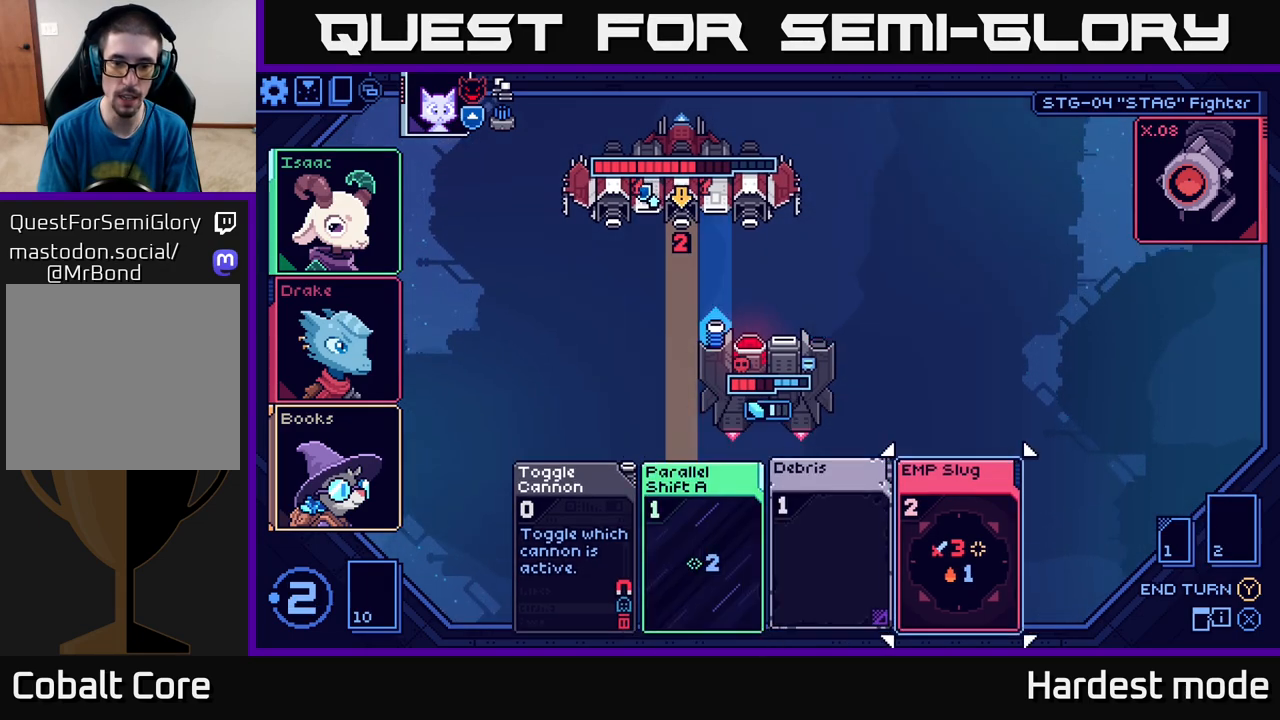
{"buttons": [], "left_stick": "center", "right_stick": "center", "events": [[133, "left_stick", "center"]]}
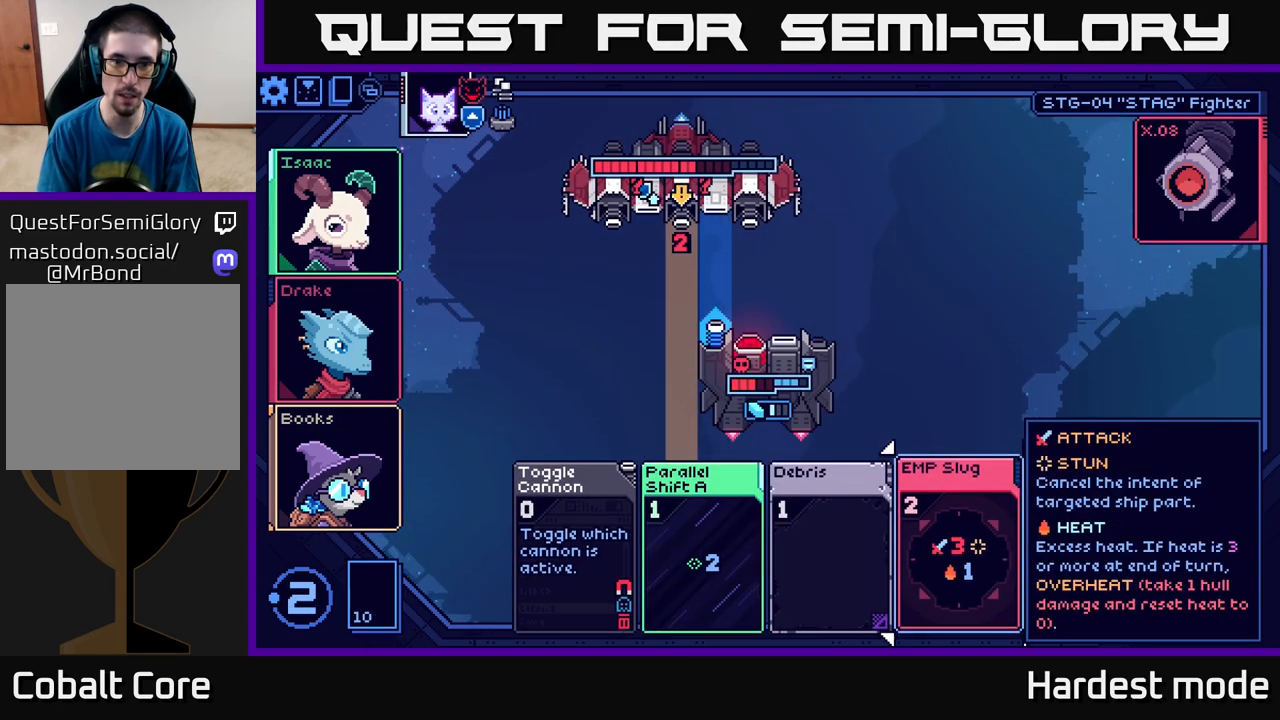
{"buttons": [], "left_stick": "center", "right_stick": "center", "events": [[133, "A", "down"], [200, "A", "up"]]}
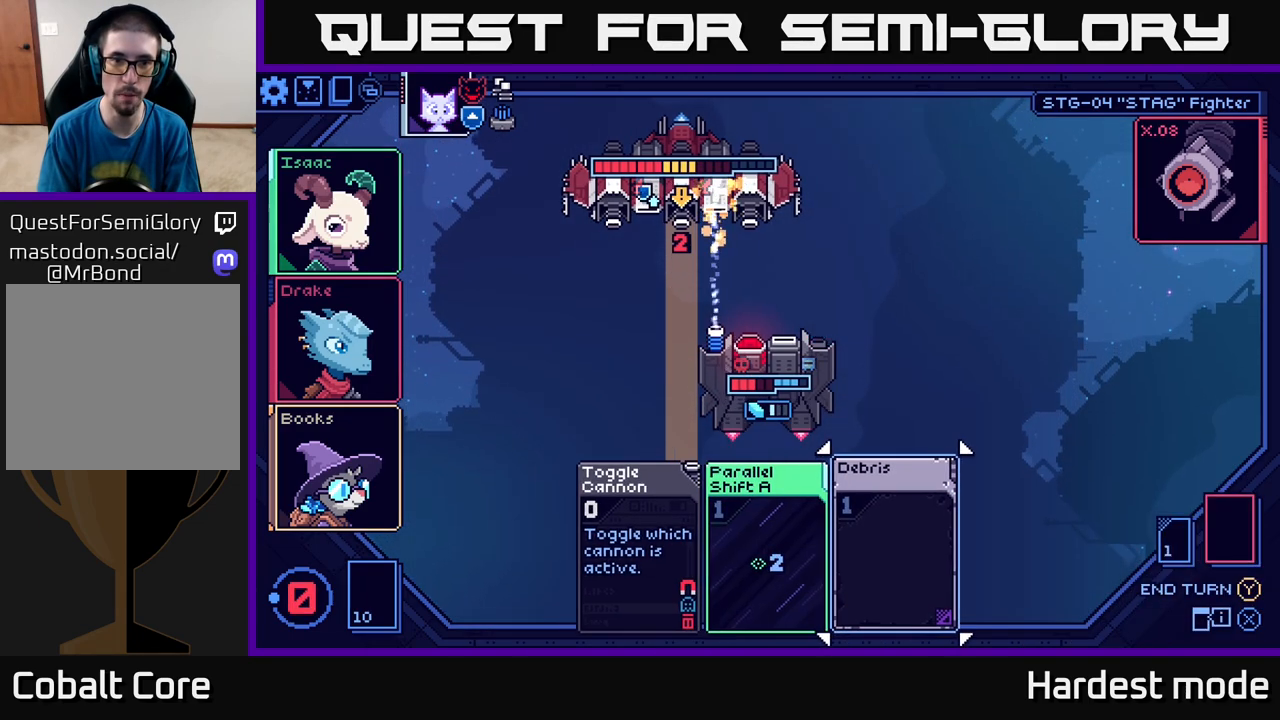
{"buttons": [], "left_stick": "center", "right_stick": "center", "events": []}
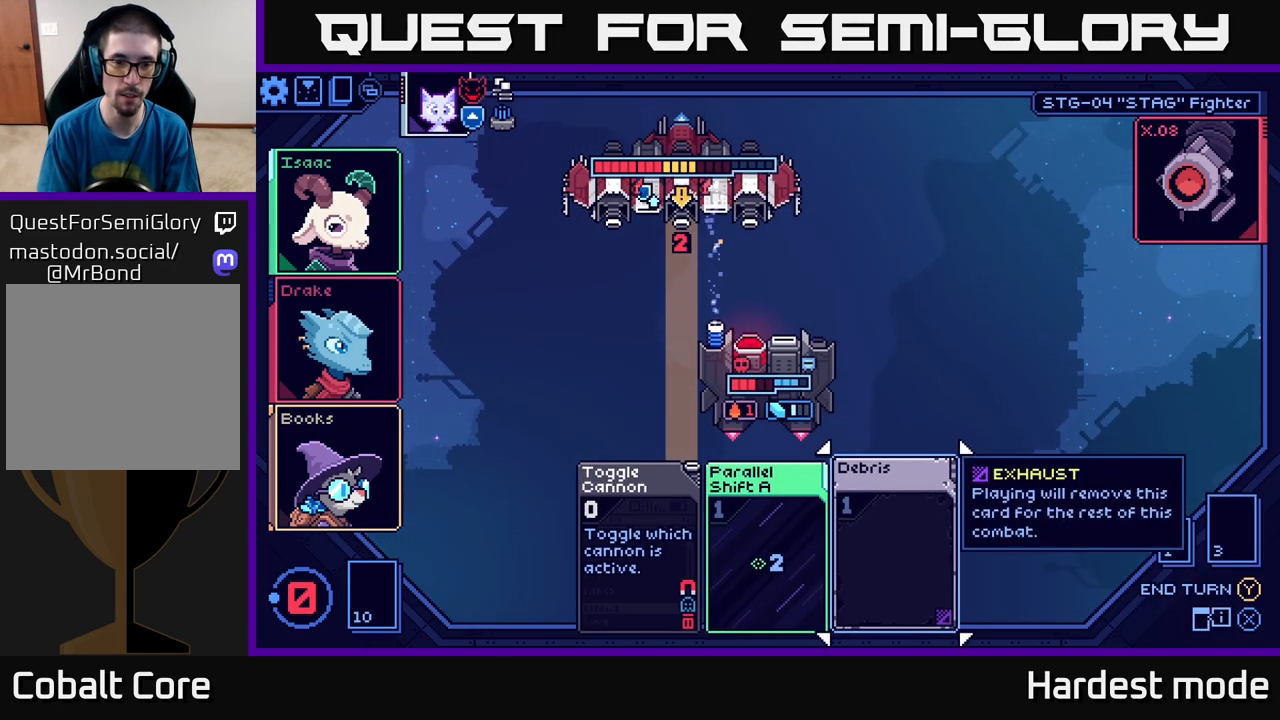
{"buttons": [], "left_stick": "center", "right_stick": "center", "events": []}
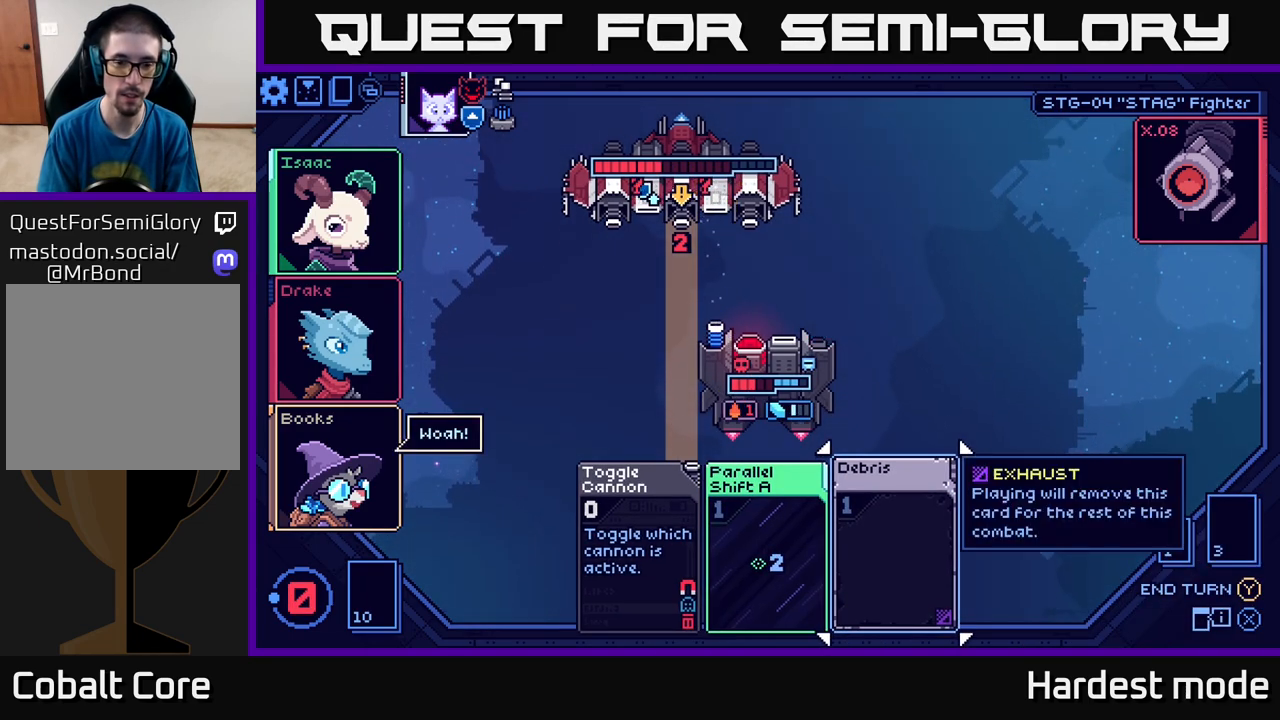
{"buttons": [], "left_stick": "center", "right_stick": "center", "events": [[283, "left_stick", "left"], [483, "left_stick", "center"]]}
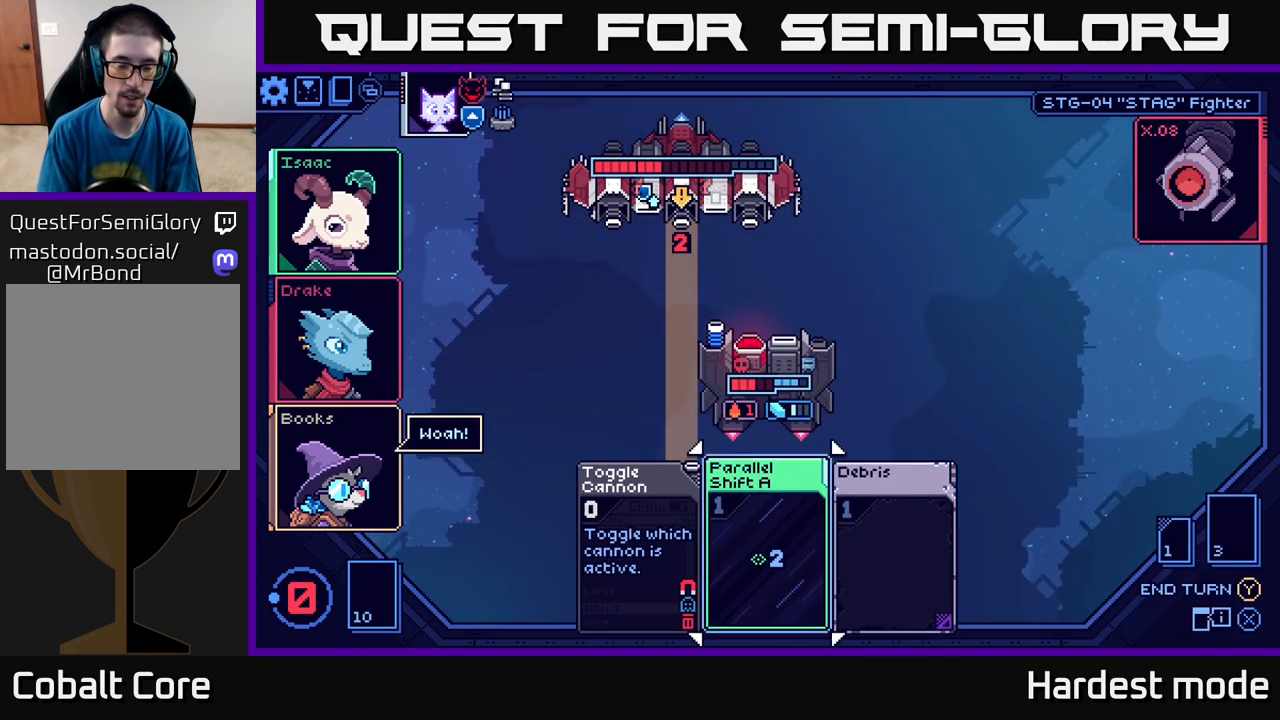
{"buttons": [], "left_stick": "center", "right_stick": "center", "events": []}
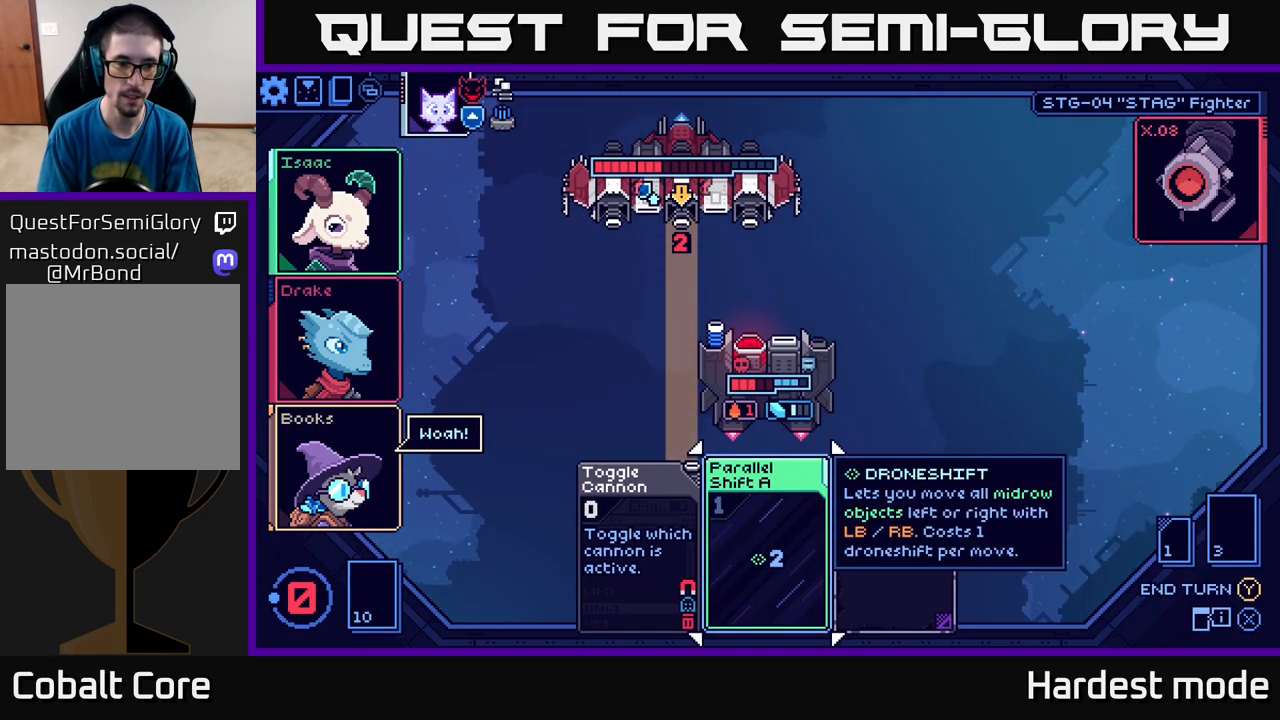
{"buttons": [], "left_stick": "right", "right_stick": "center", "events": [[483, "left_stick", "right"]]}
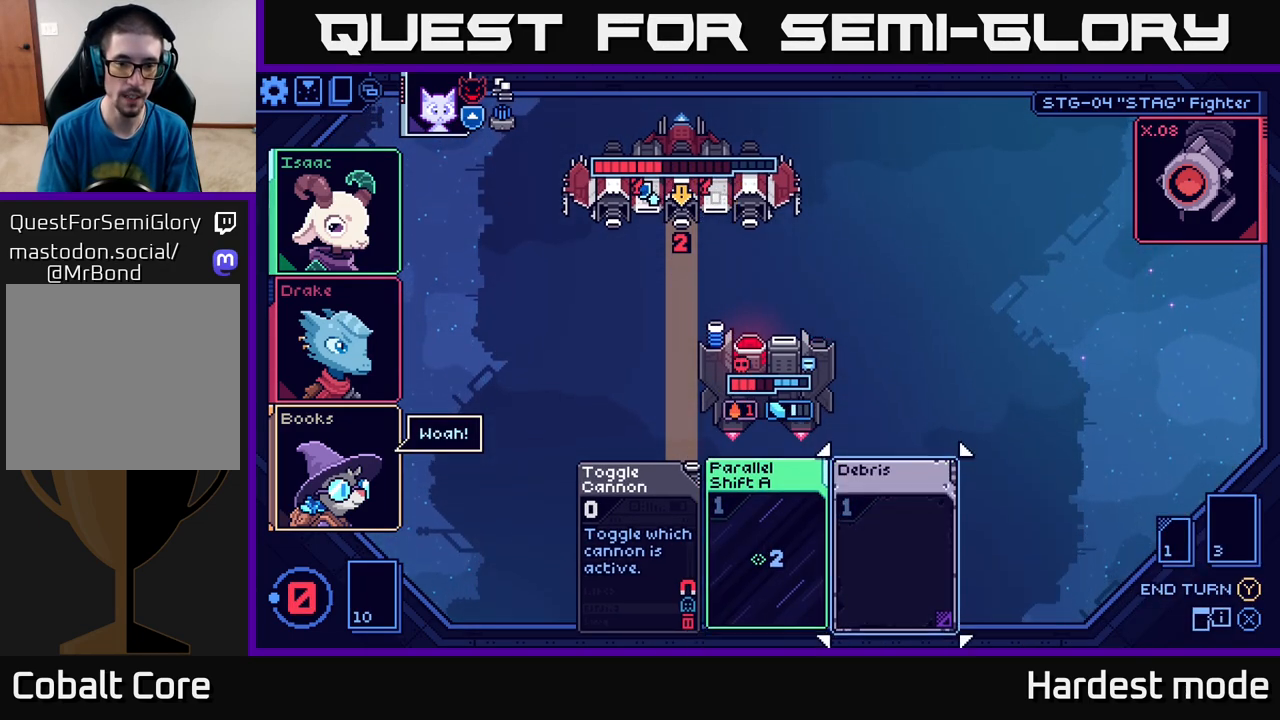
{"buttons": [], "left_stick": "center", "right_stick": "center", "events": [[167, "left_stick", "center"]]}
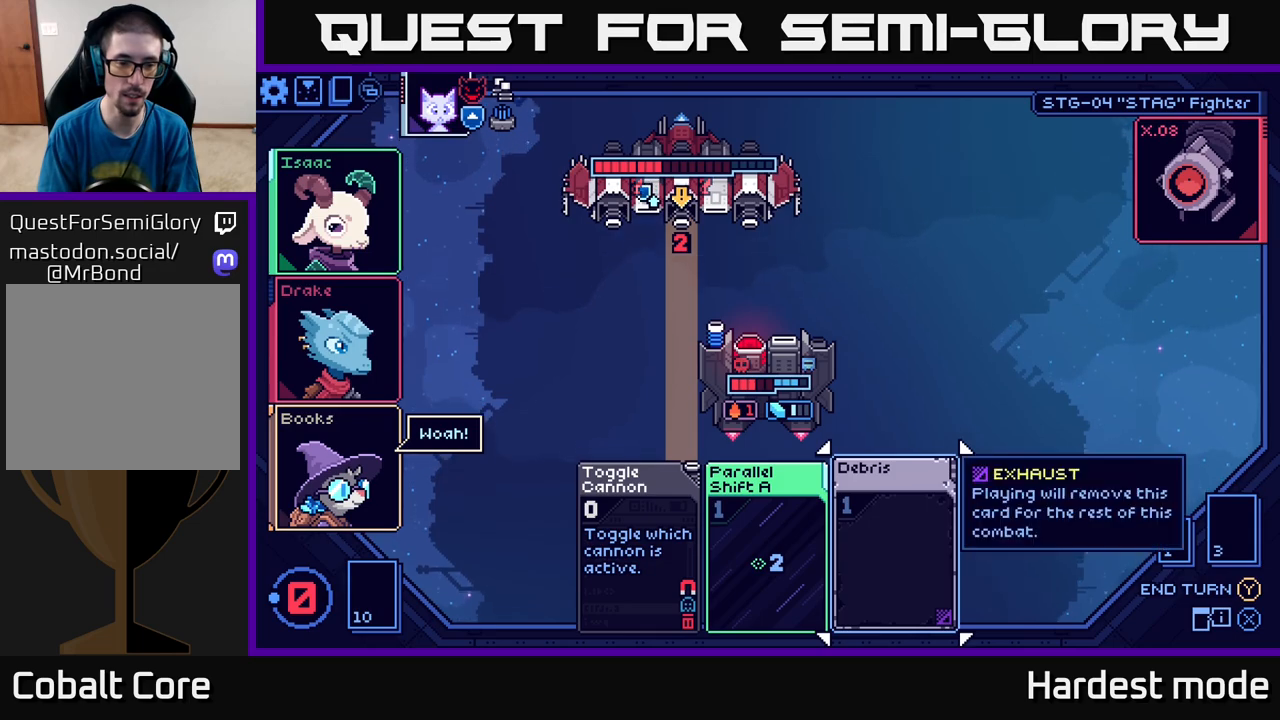
{"buttons": [], "left_stick": "center", "right_stick": "center", "events": [[400, "Y", "down"], [467, "Y", "up"]]}
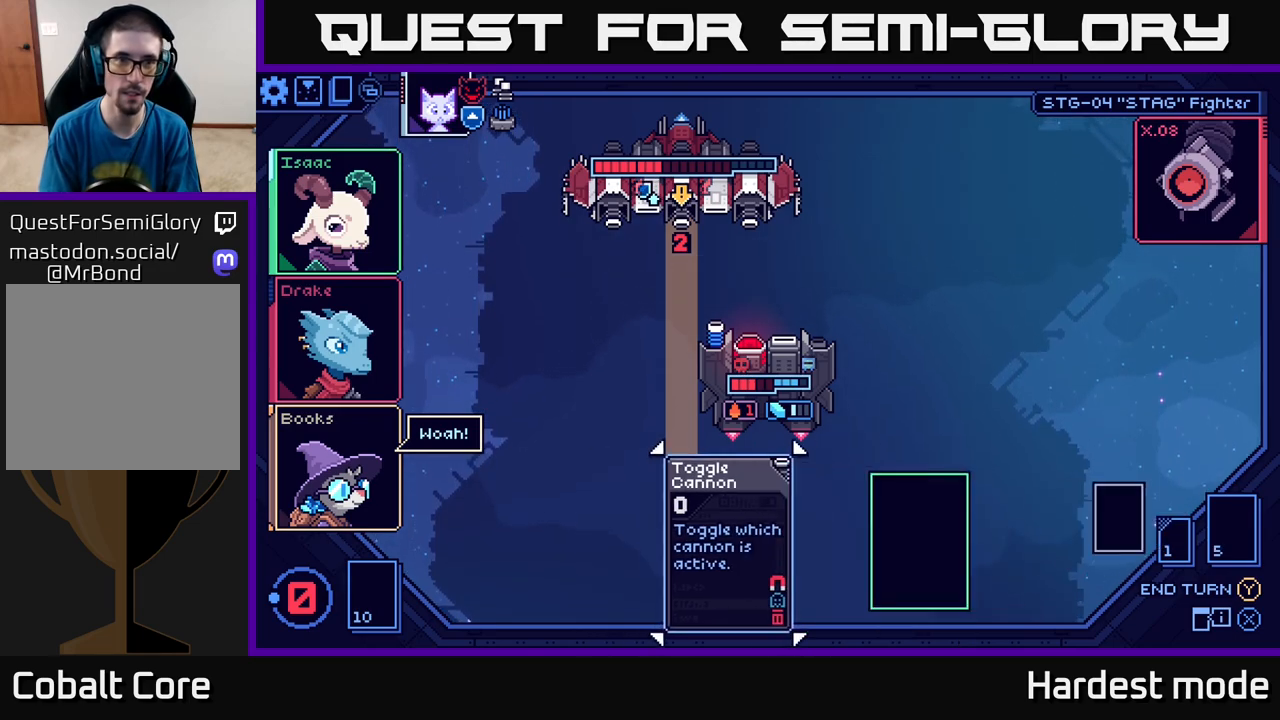
{"buttons": [], "left_stick": "center", "right_stick": "center", "events": []}
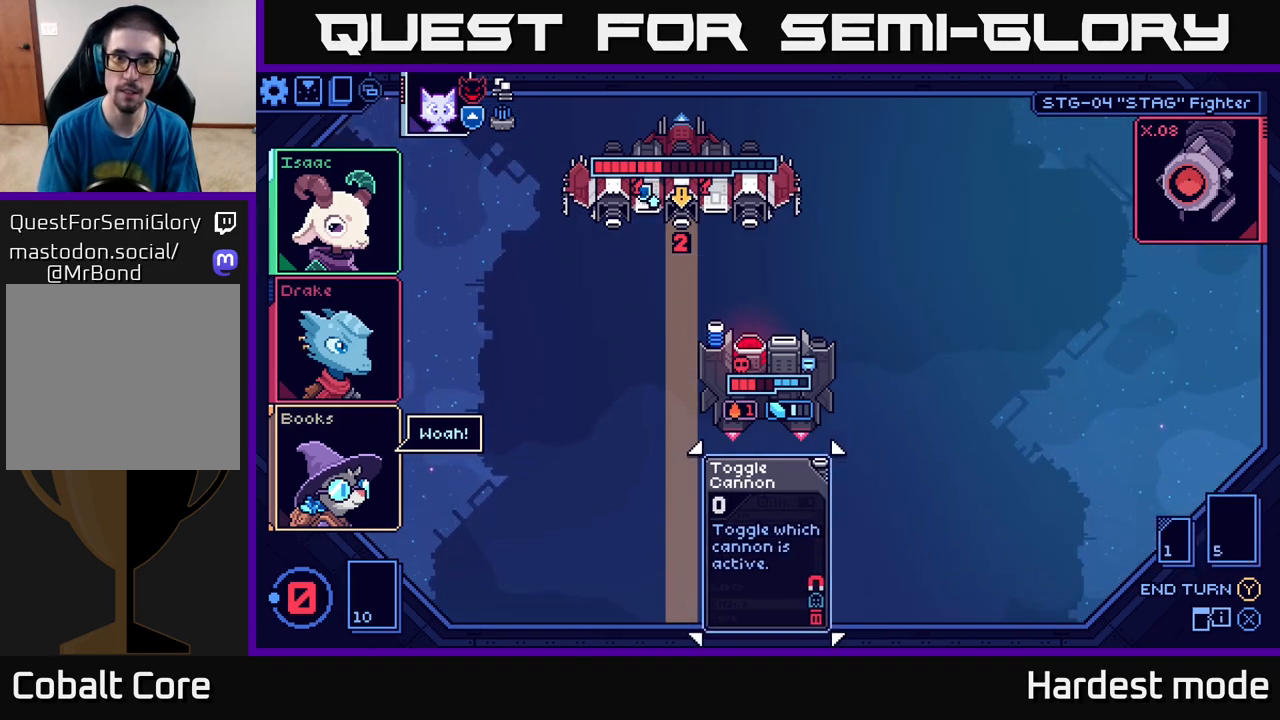
{"buttons": [], "left_stick": "center", "right_stick": "center", "events": []}
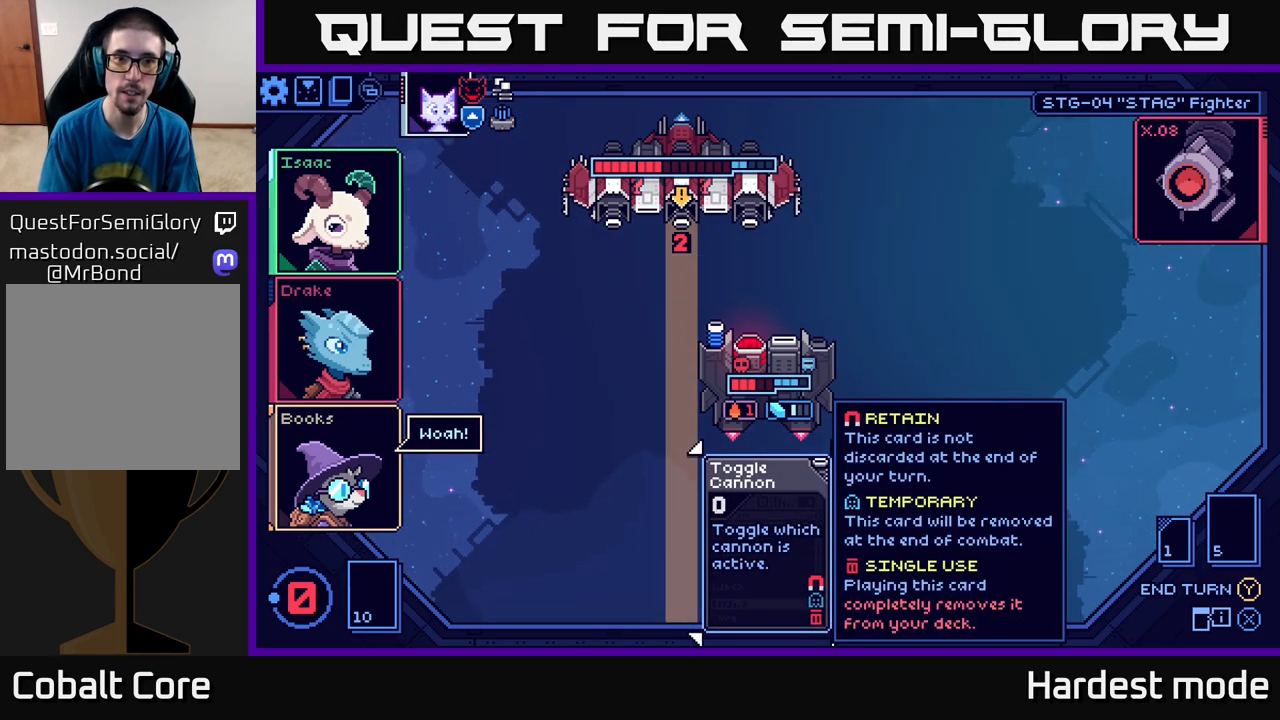
{"buttons": [], "left_stick": "center", "right_stick": "center", "events": []}
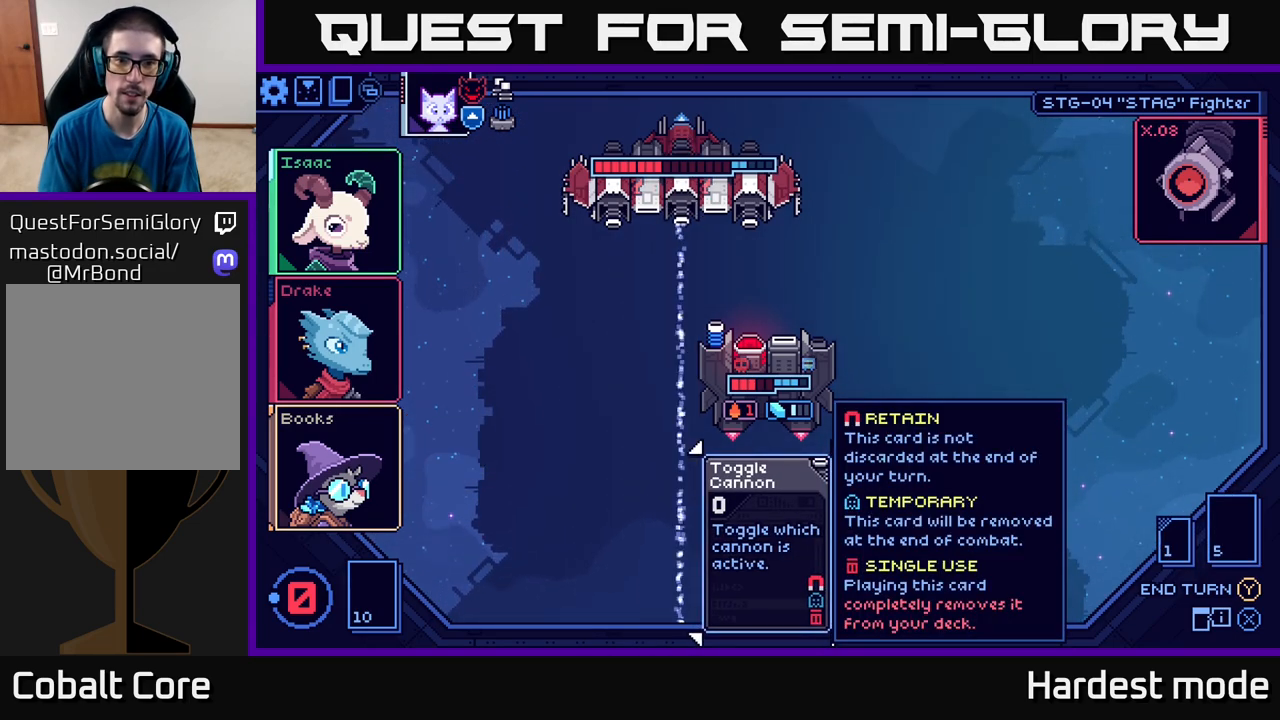
{"buttons": [], "left_stick": "center", "right_stick": "center", "events": []}
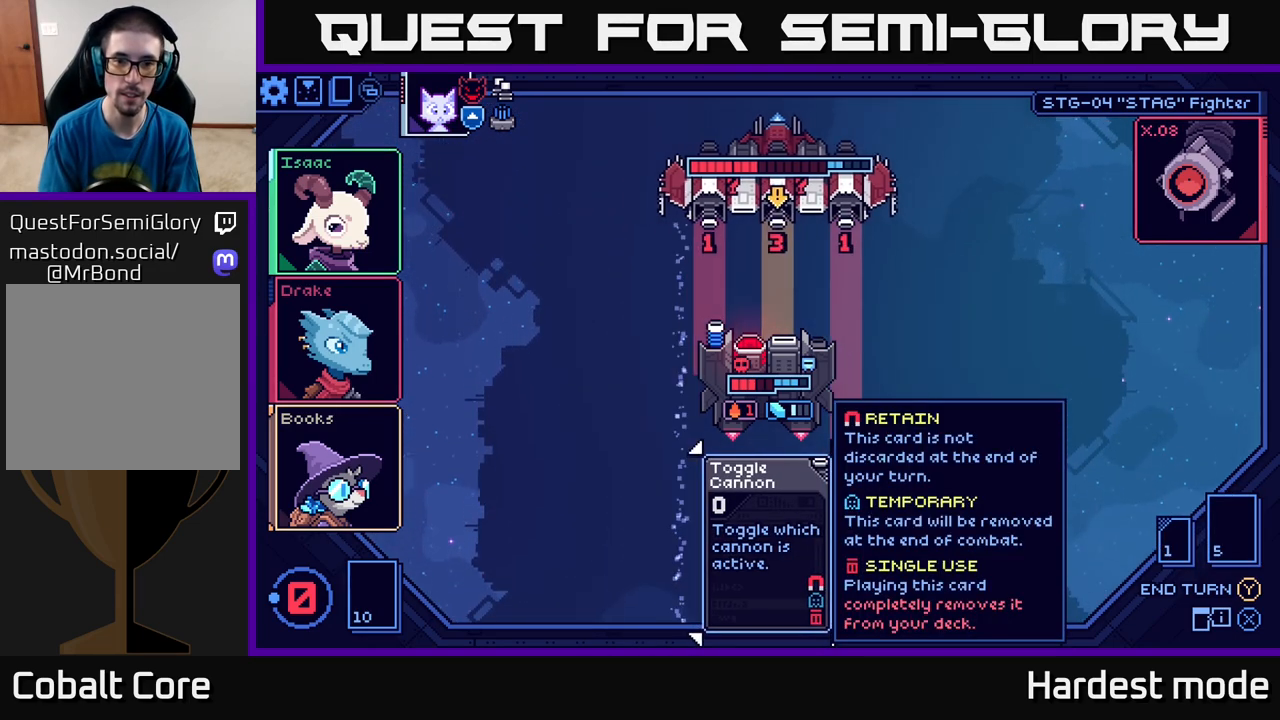
{"buttons": [], "left_stick": "center", "right_stick": "center", "events": []}
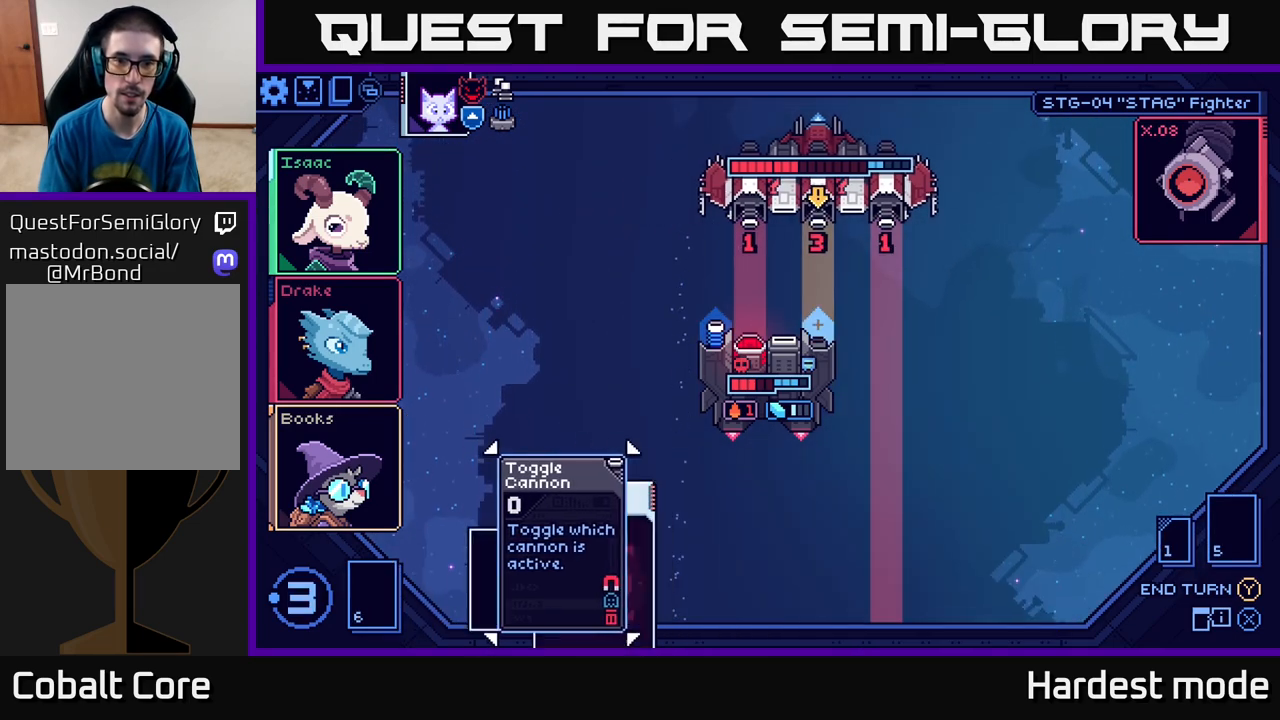
{"buttons": [], "left_stick": "center", "right_stick": "center", "events": []}
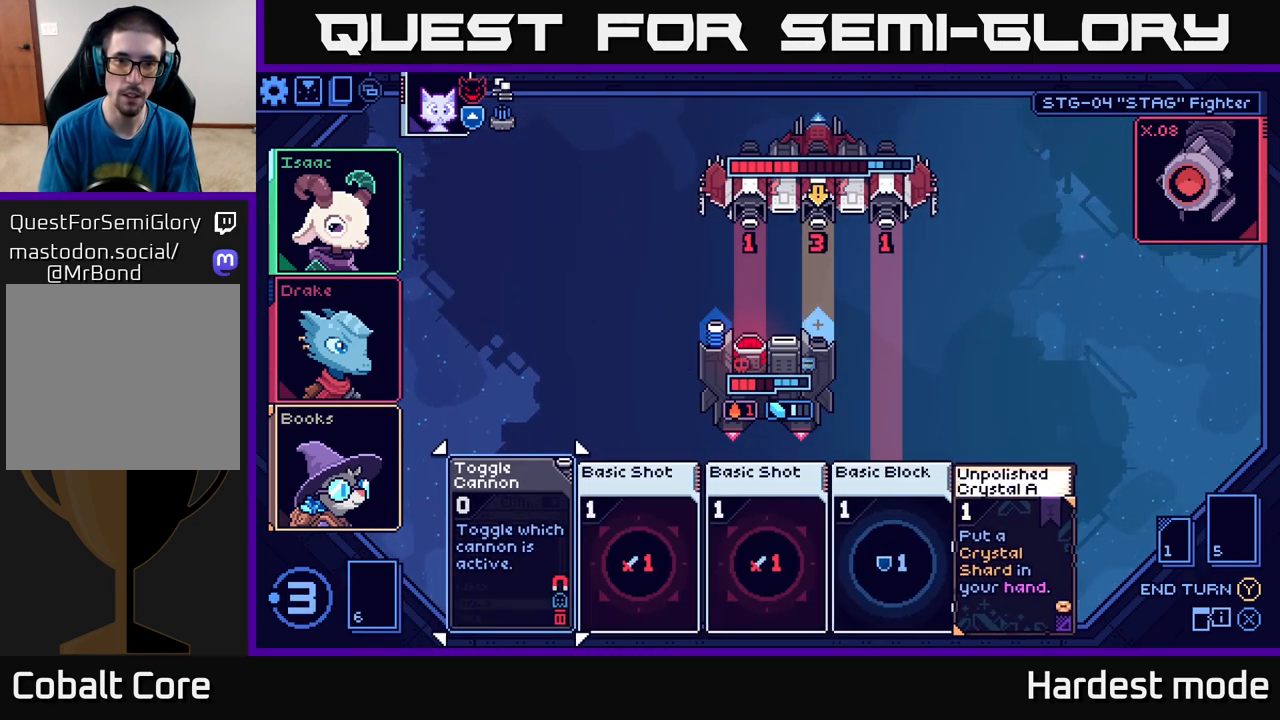
{"buttons": [], "left_stick": "right", "right_stick": "center", "events": [[400, "left_stick", "right"]]}
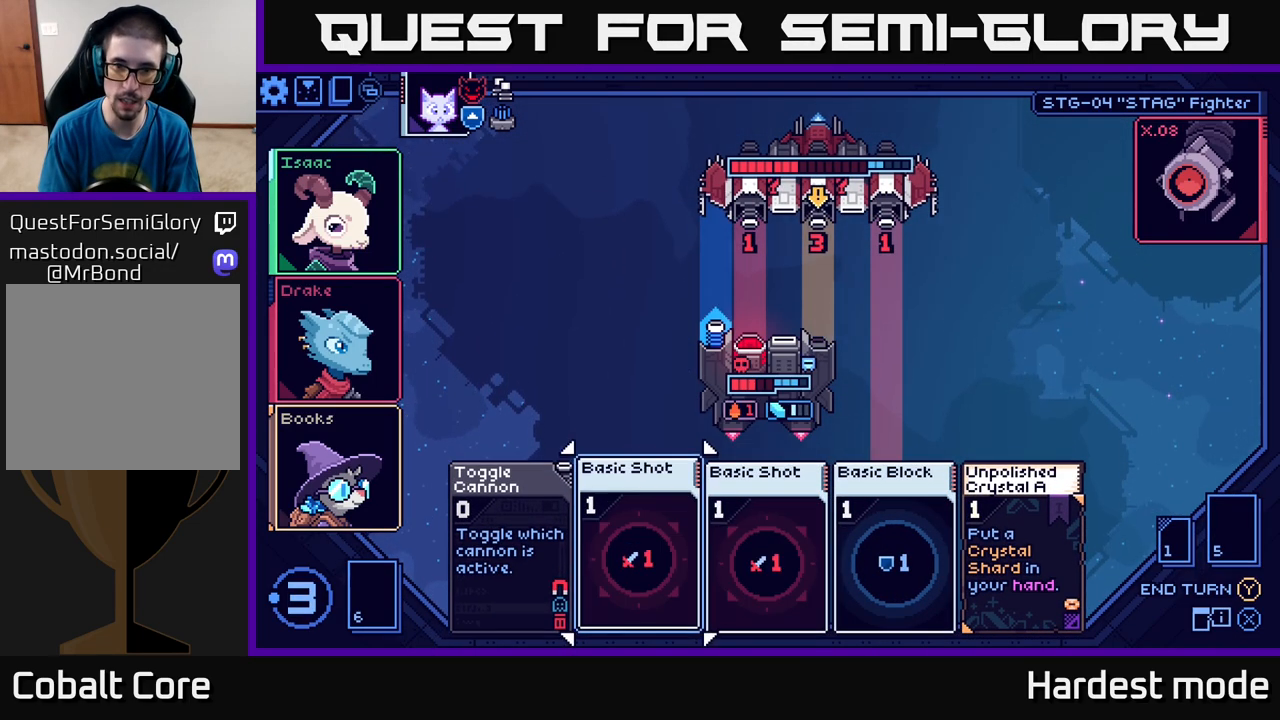
{"buttons": [], "left_stick": "center", "right_stick": "center", "events": [[83, "left_stick", "center"]]}
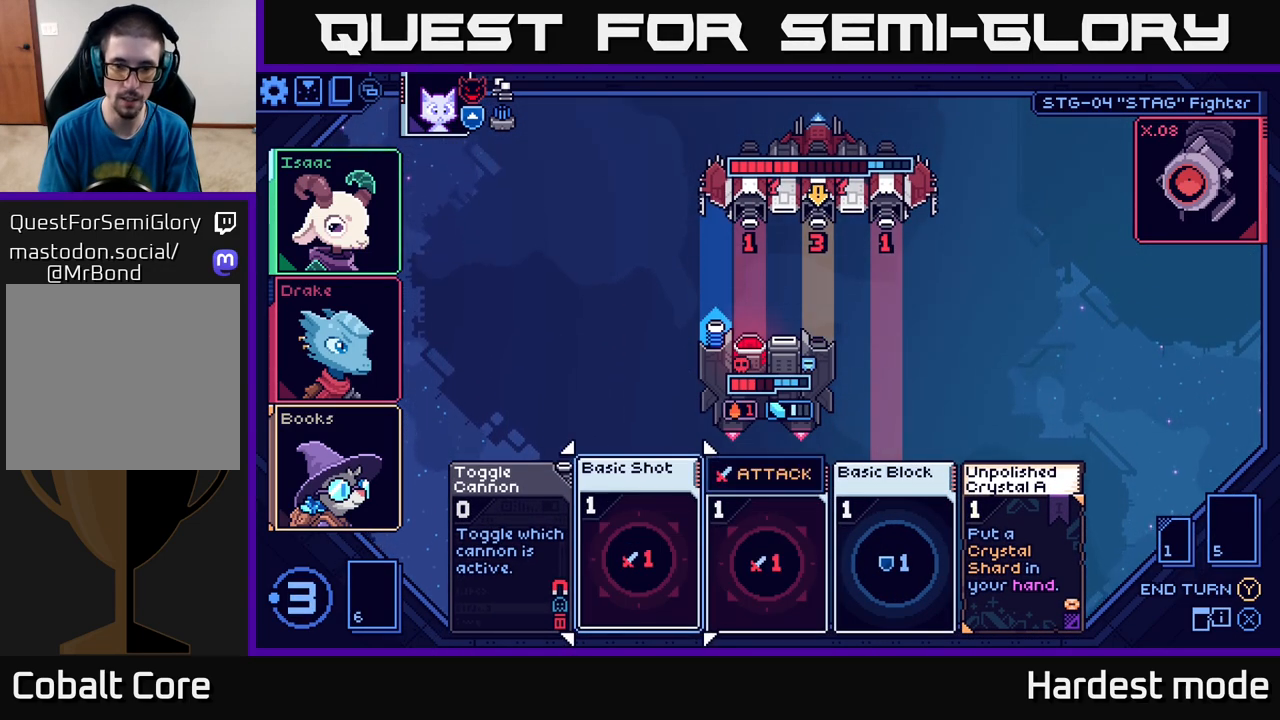
{"buttons": [], "left_stick": "center", "right_stick": "center", "events": [[133, "left_stick", "right"], [333, "left_stick", "center"]]}
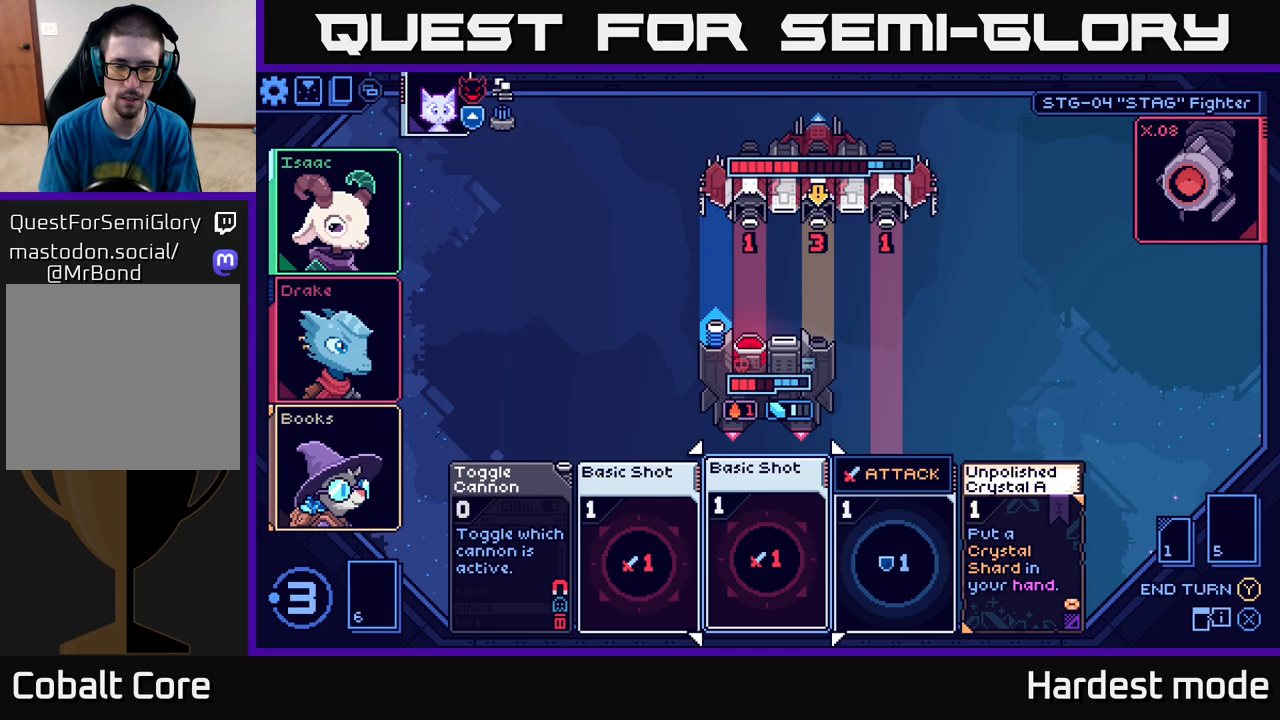
{"buttons": [], "left_stick": "center", "right_stick": "center", "events": []}
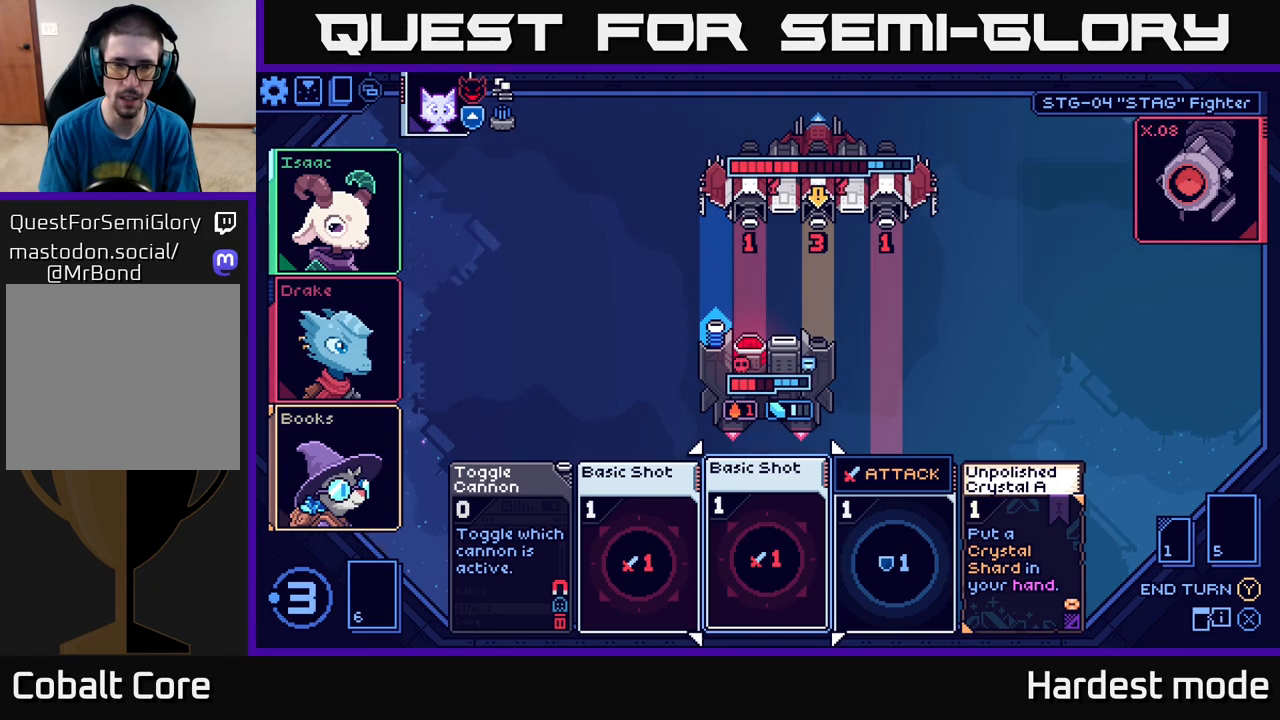
{"buttons": [], "left_stick": "center", "right_stick": "center", "events": []}
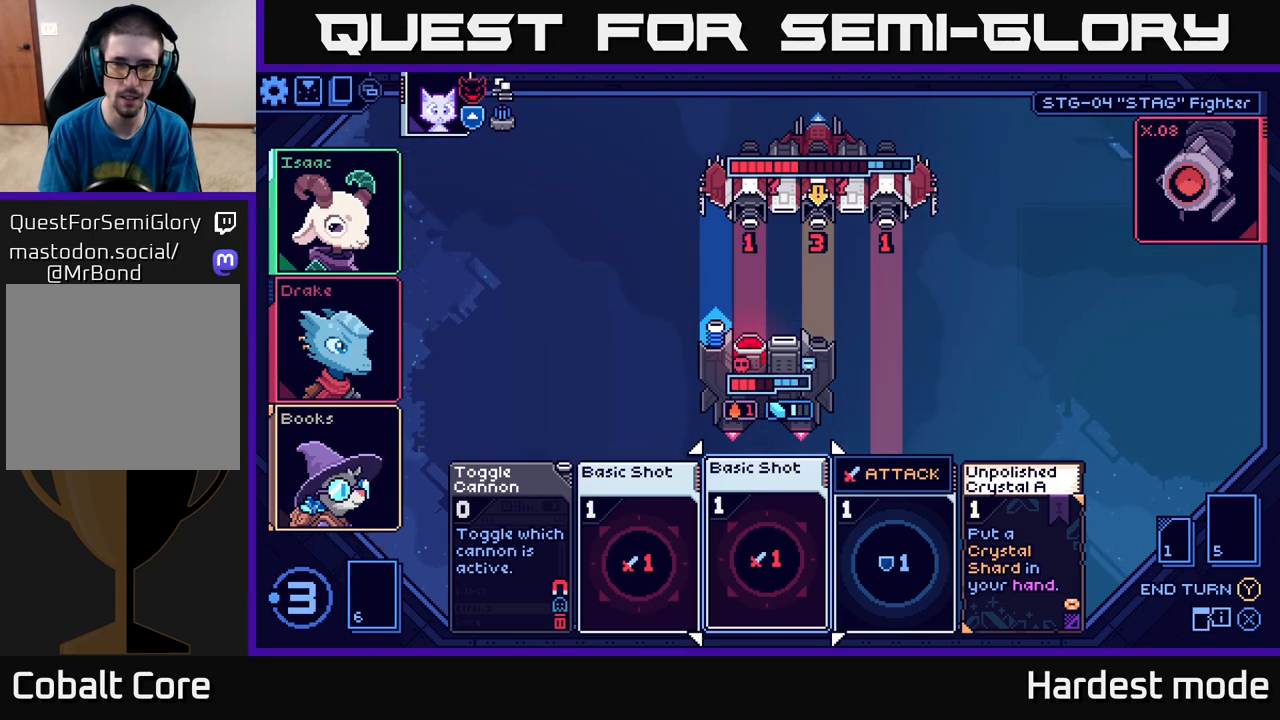
{"buttons": [], "left_stick": "center", "right_stick": "center", "events": []}
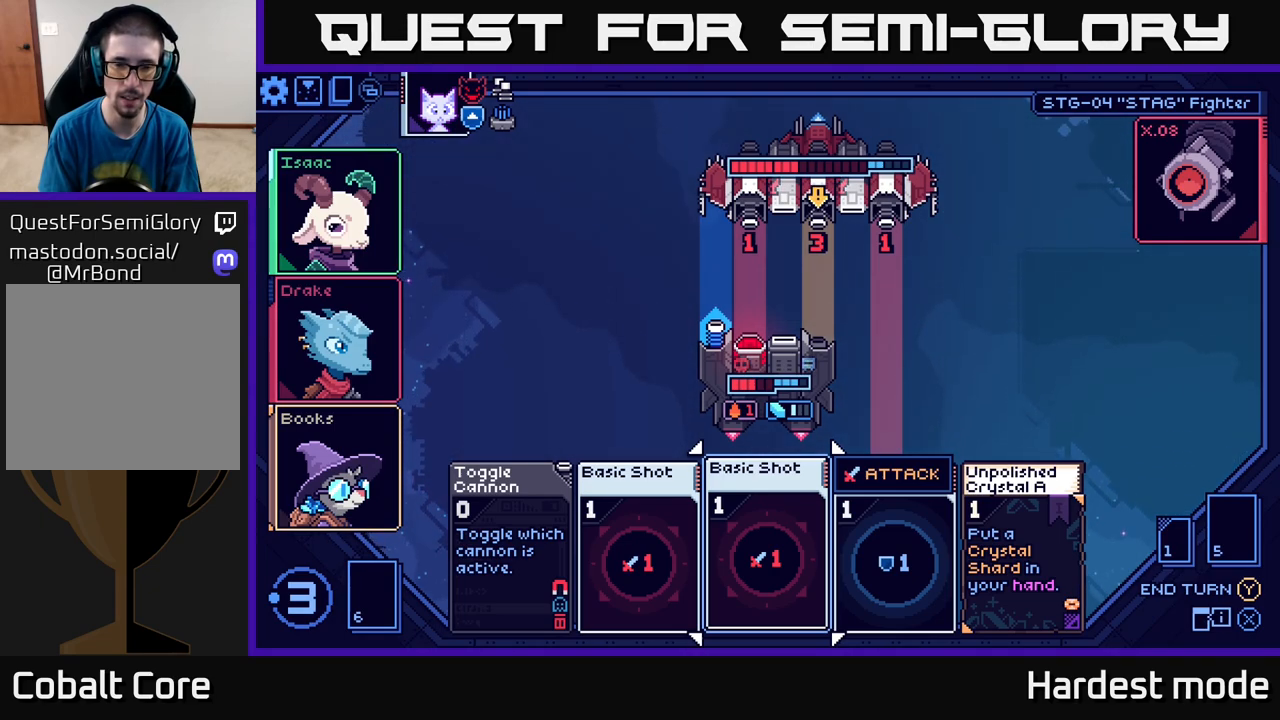
{"buttons": [], "left_stick": "center", "right_stick": "center", "events": []}
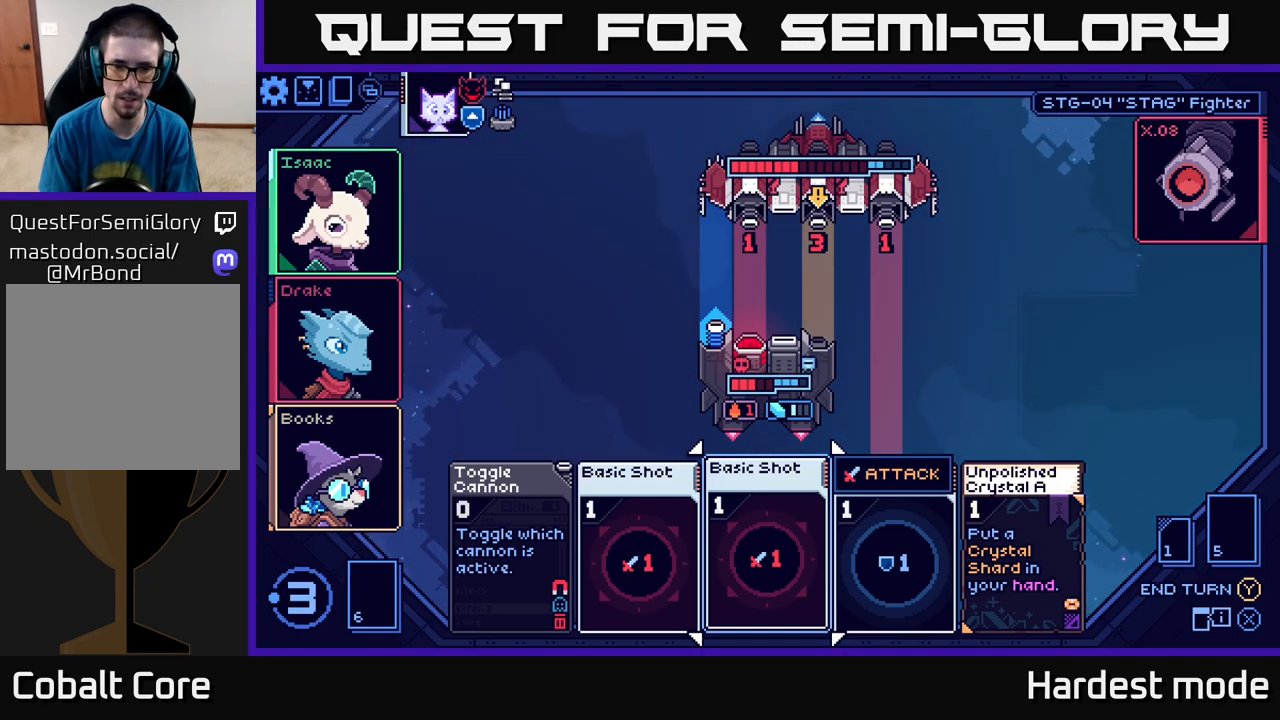
{"buttons": [], "left_stick": "right", "right_stick": "center", "events": [[300, "left_stick", "right"]]}